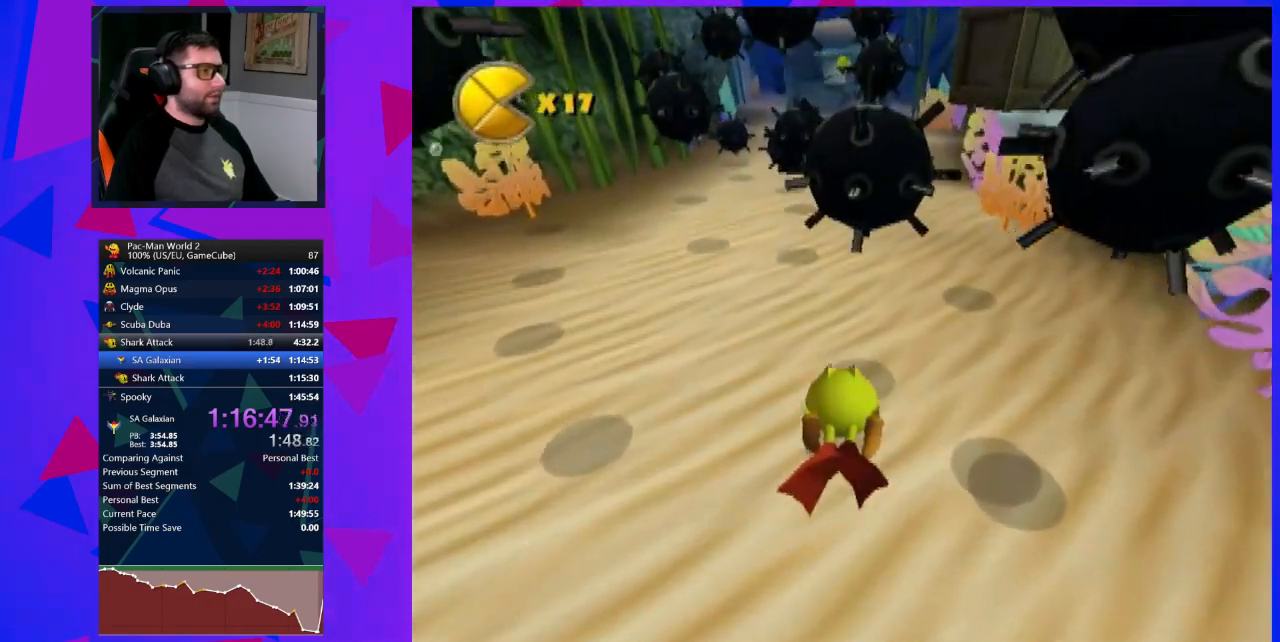
Gameplay with a controller (Nintendo layout); each line is a JSON object with the inputs held at the frame after it. "events" lists button and stick changes between this image and that frame as [ms after this image, input, new state], when the widget could be followed in between. Not read: L3 R3 right_stick.
{"buttons": ["B"], "left_stick": "center", "events": [[33, "left_stick", "center"], [150, "B", "down"], [250, "B", "up"], [300, "B", "down"], [400, "B", "up"], [467, "B", "down"]]}
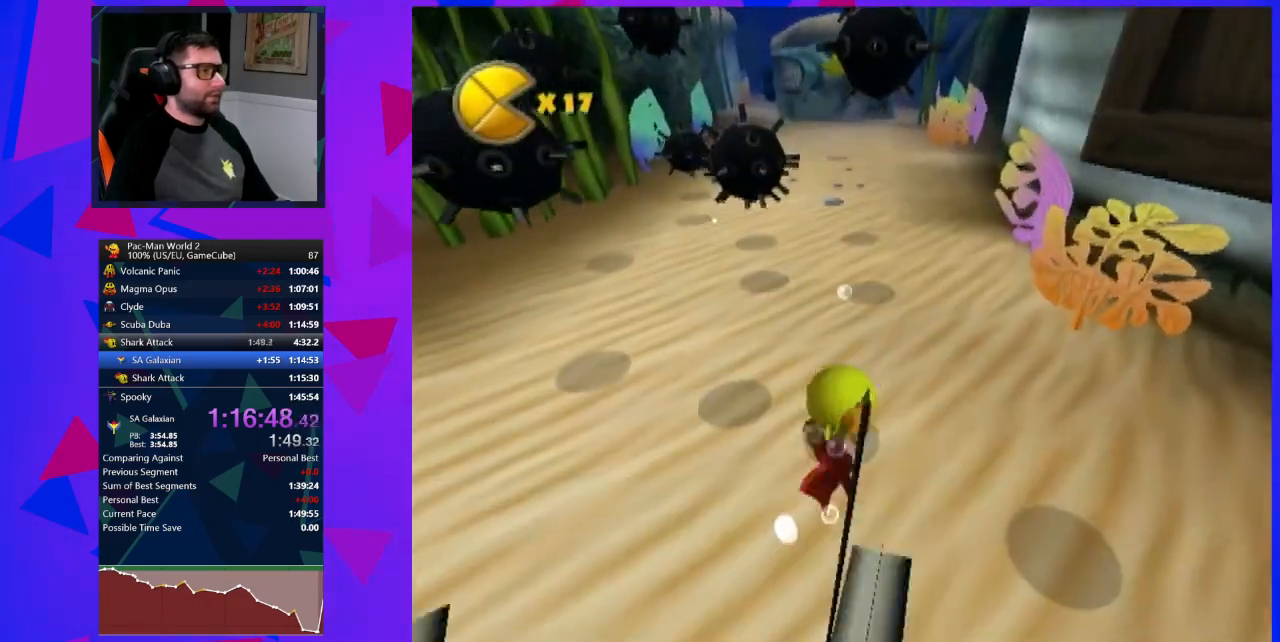
{"buttons": [], "left_stick": "down", "events": [[33, "B", "up"], [500, "left_stick", "down"]]}
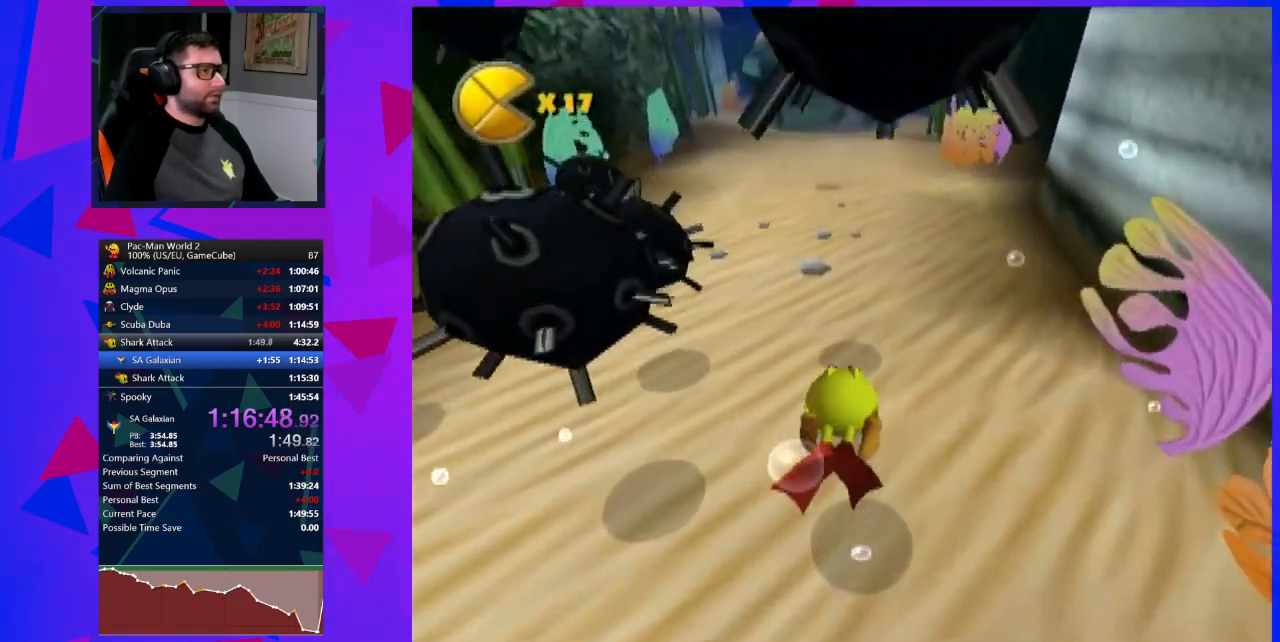
{"buttons": [], "left_stick": "up-right", "events": [[300, "left_stick", "right"], [400, "left_stick", "up-right"]]}
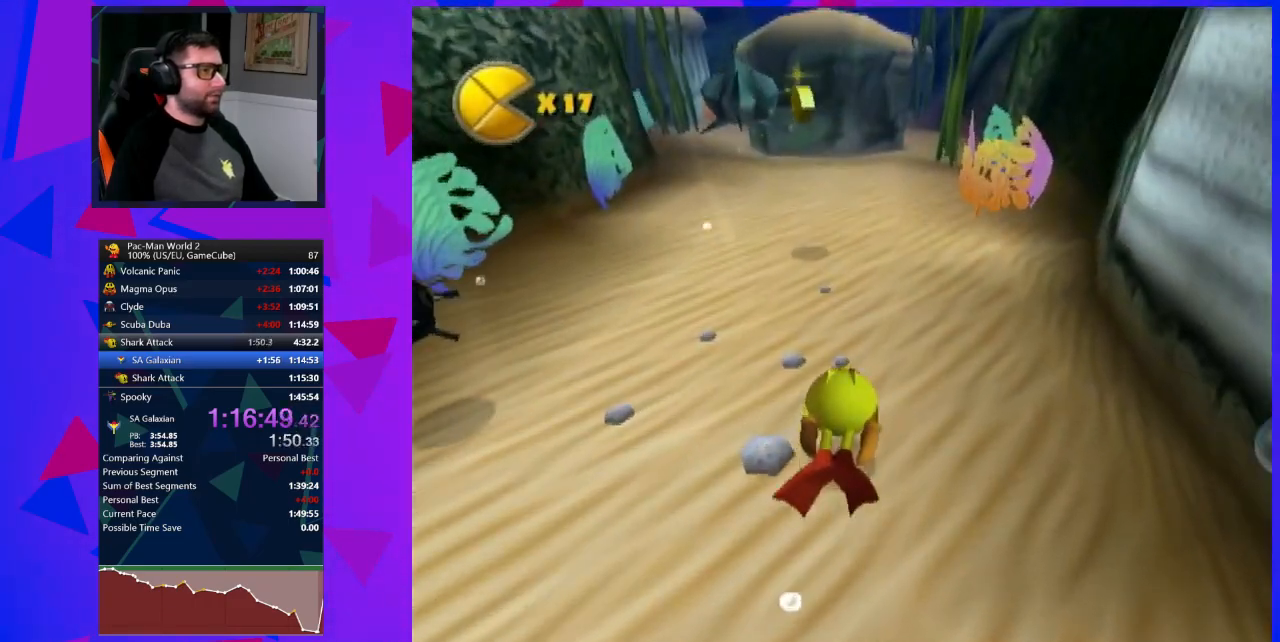
{"buttons": ["B"], "left_stick": "center", "events": [[300, "B", "down"], [400, "B", "up"], [467, "B", "down"], [467, "left_stick", "center"]]}
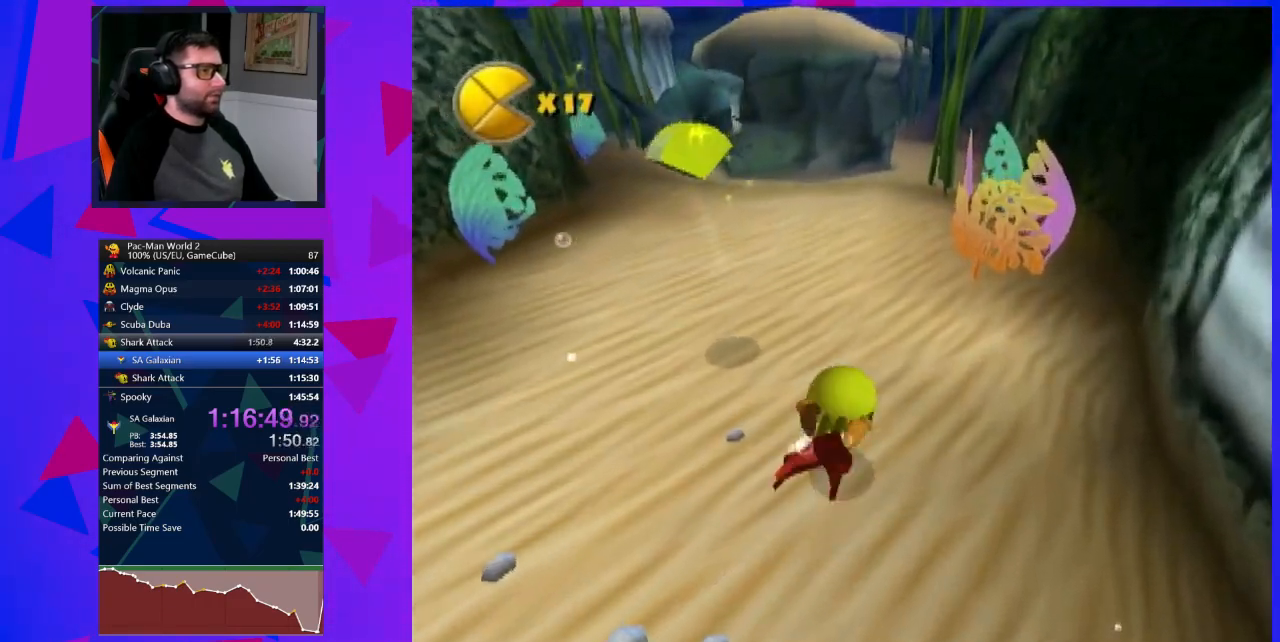
{"buttons": [], "left_stick": "up-right", "events": [[33, "B", "up"], [83, "B", "down"], [183, "B", "up"], [250, "B", "down"], [317, "B", "up"], [400, "B", "down"], [433, "B", "up"], [500, "left_stick", "up-right"]]}
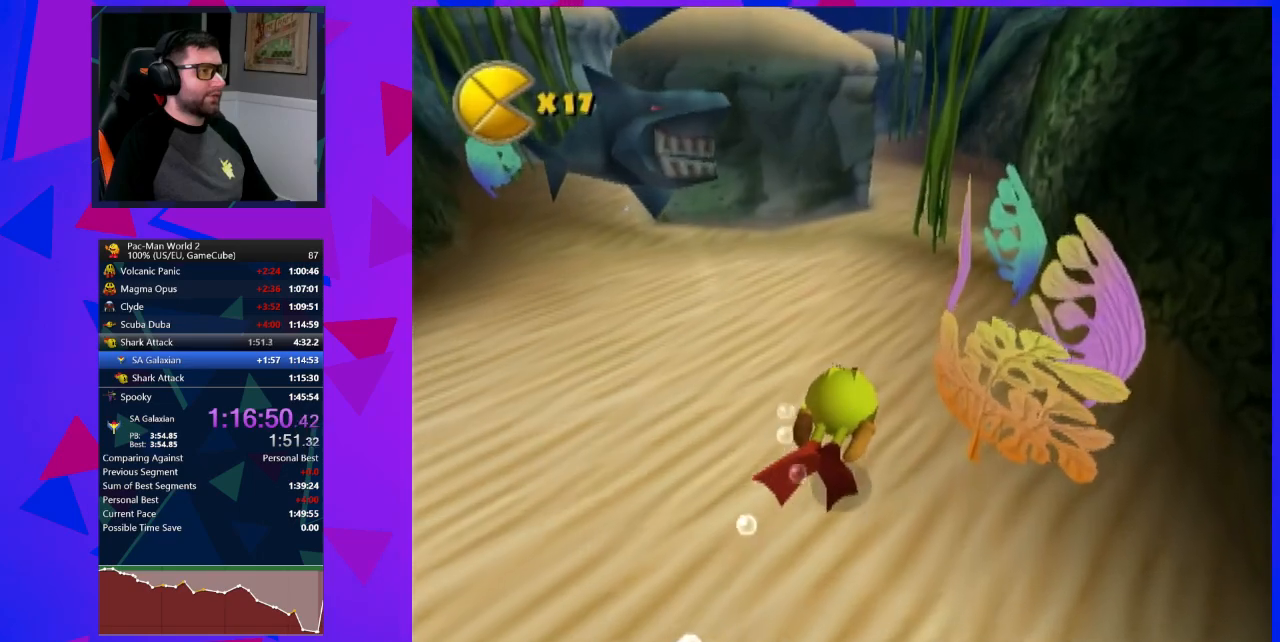
{"buttons": [], "left_stick": "center", "events": [[217, "left_stick", "center"]]}
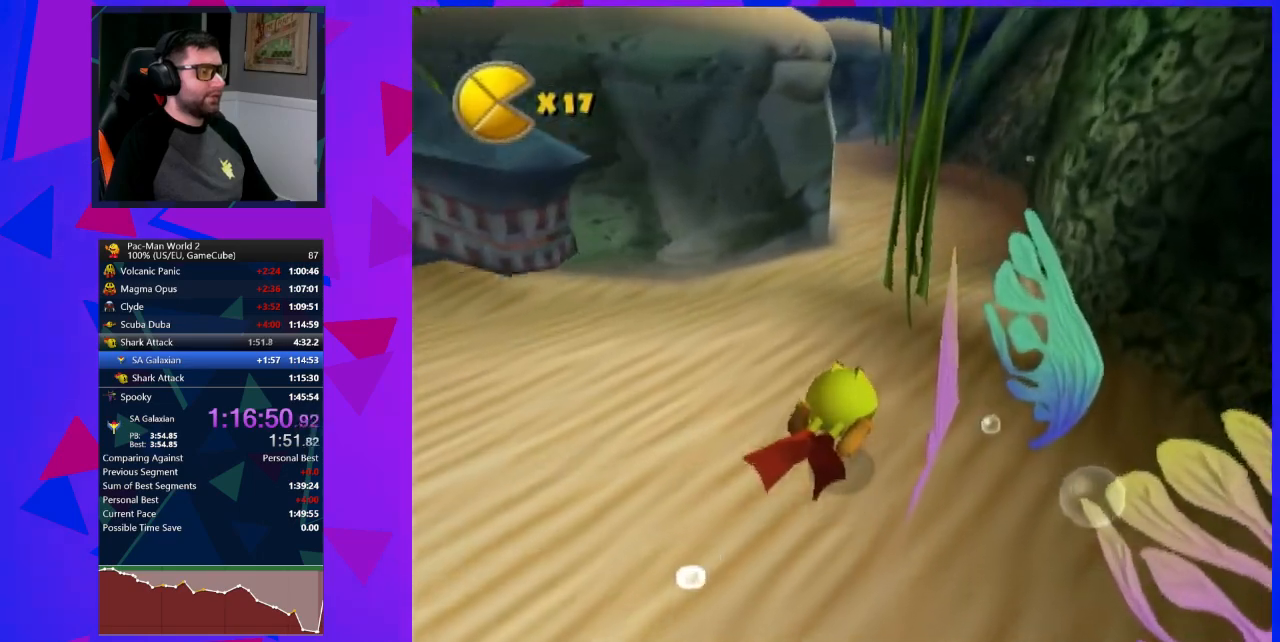
{"buttons": [], "left_stick": "center", "events": []}
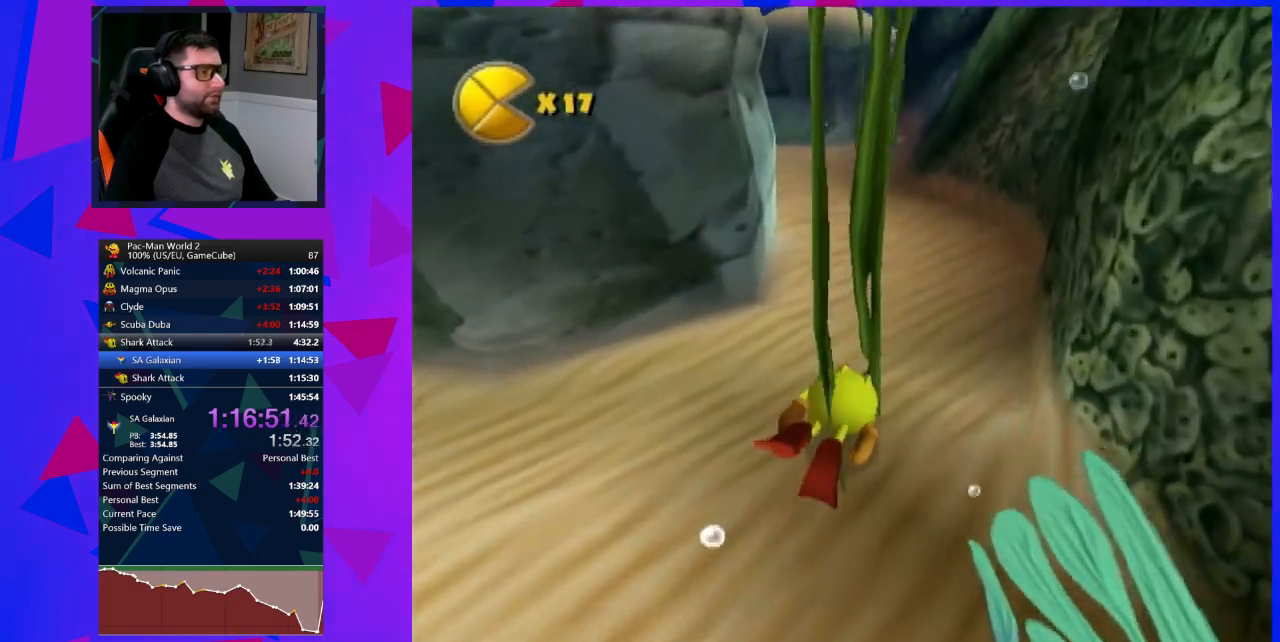
{"buttons": [], "left_stick": "left", "events": [[217, "left_stick", "left"]]}
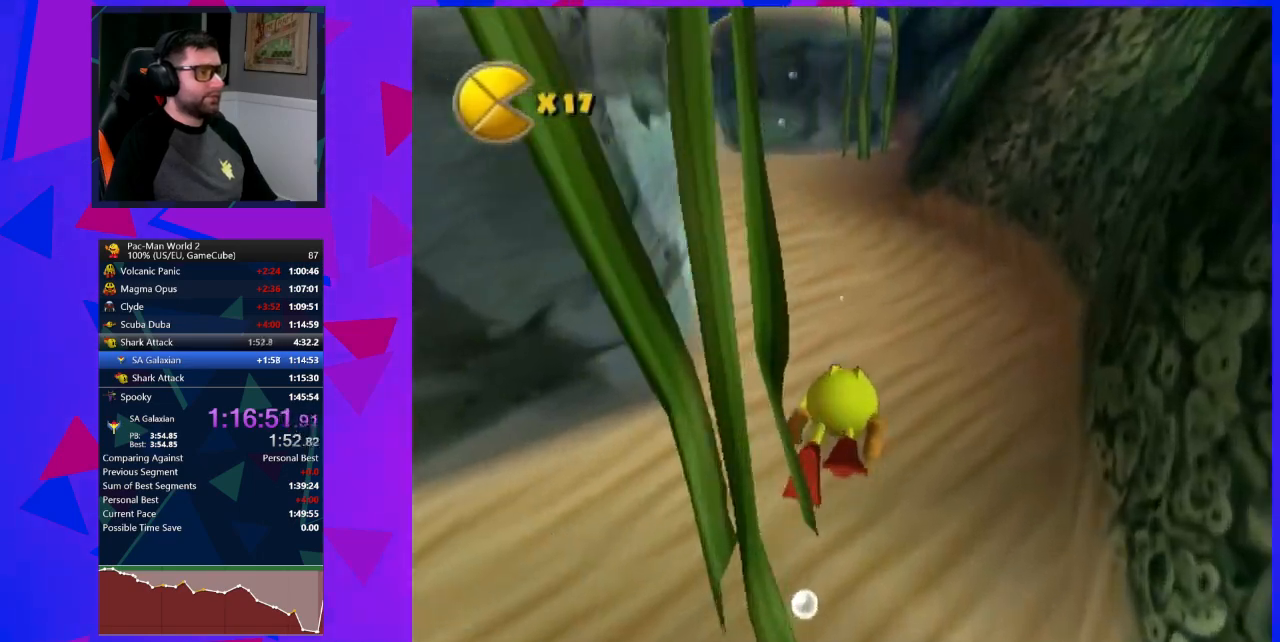
{"buttons": [], "left_stick": "left", "events": []}
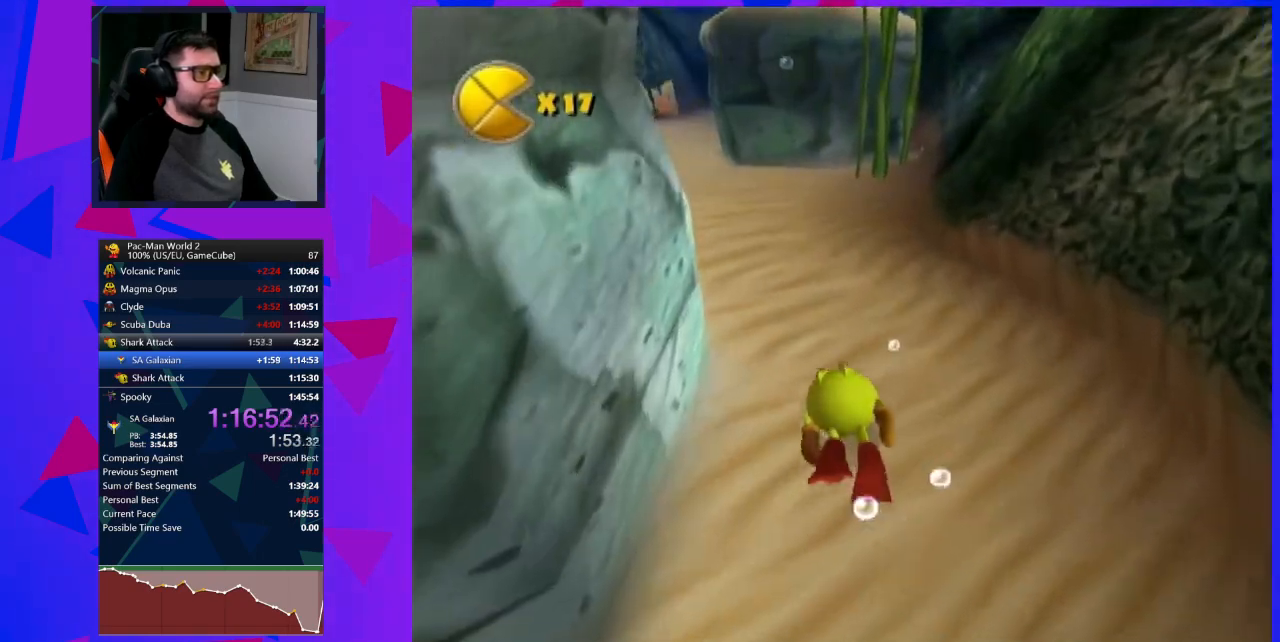
{"buttons": [], "left_stick": "left", "events": []}
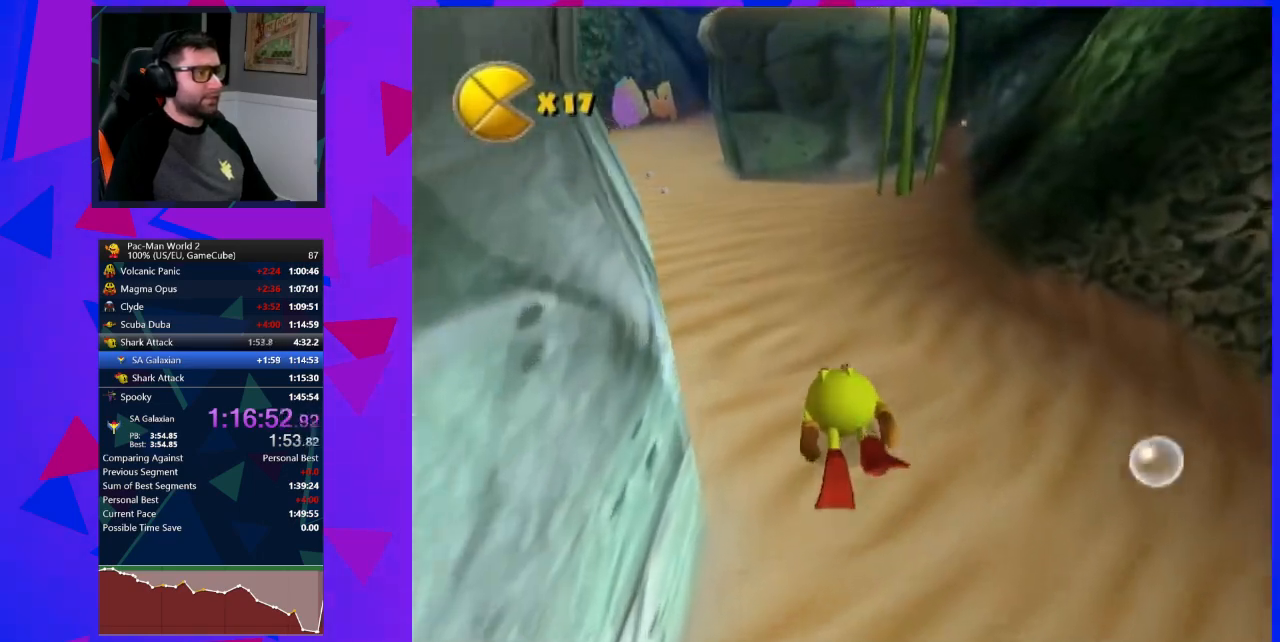
{"buttons": [], "left_stick": "left", "events": []}
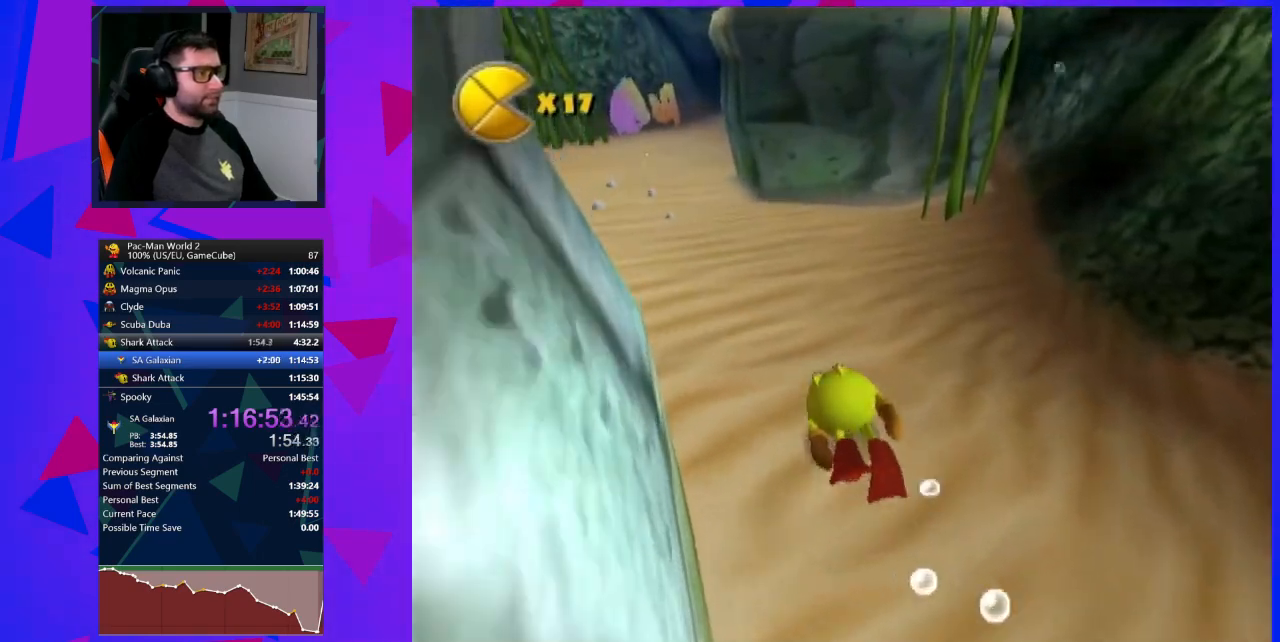
{"buttons": [], "left_stick": "left", "events": []}
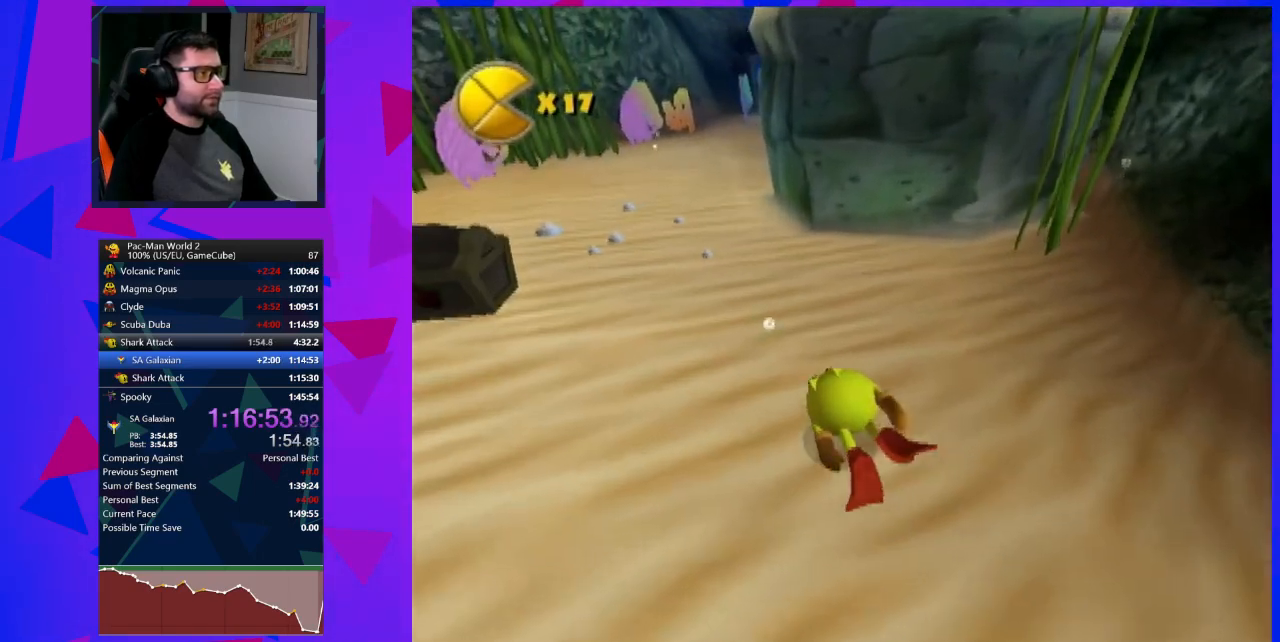
{"buttons": [], "left_stick": "down-left", "events": [[50, "left_stick", "down-left"]]}
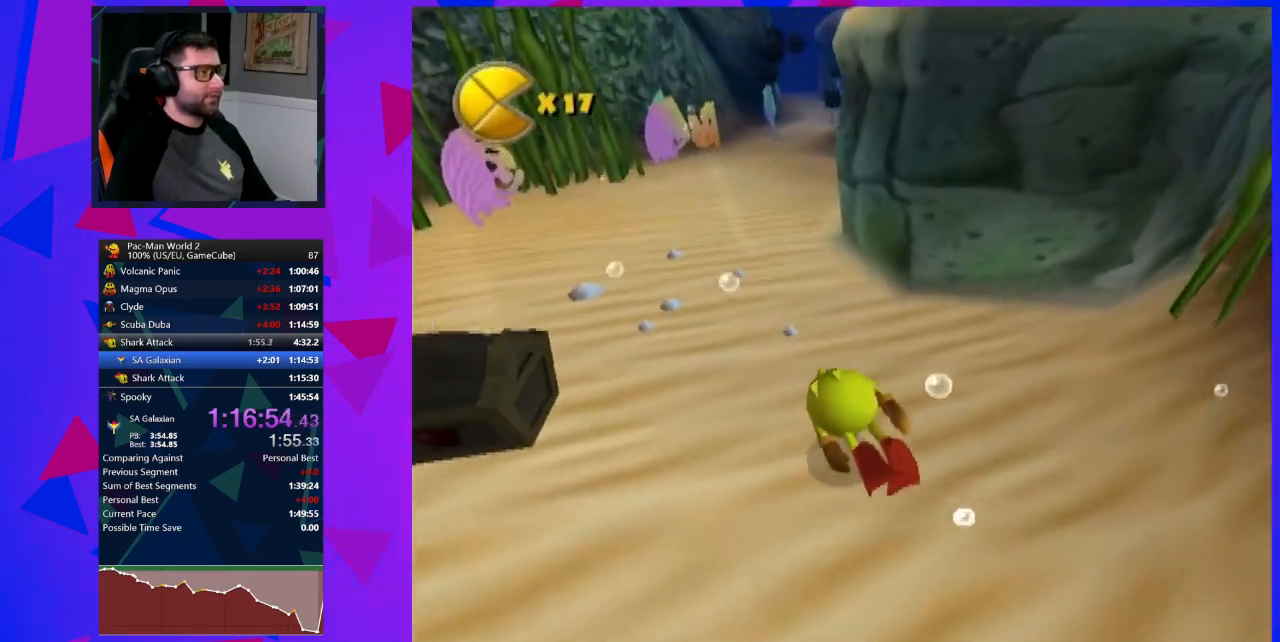
{"buttons": [], "left_stick": "down-left", "events": []}
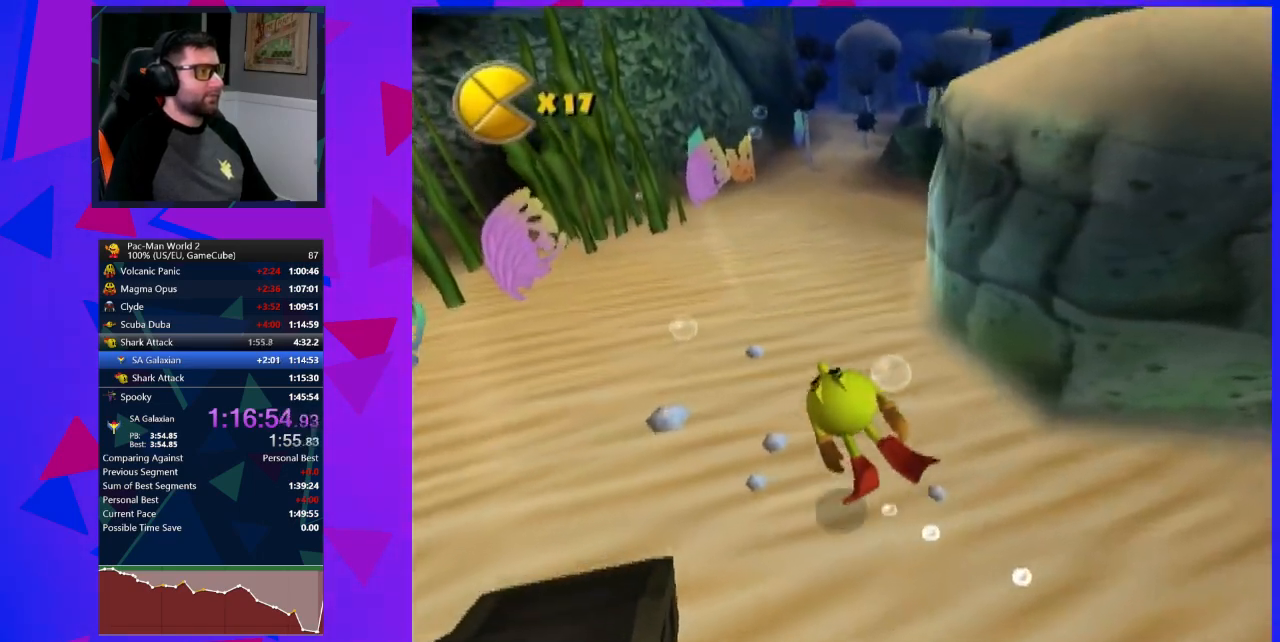
{"buttons": [], "left_stick": "right", "events": [[50, "left_stick", "up-left"], [117, "left_stick", "up-right"], [217, "left_stick", "right"]]}
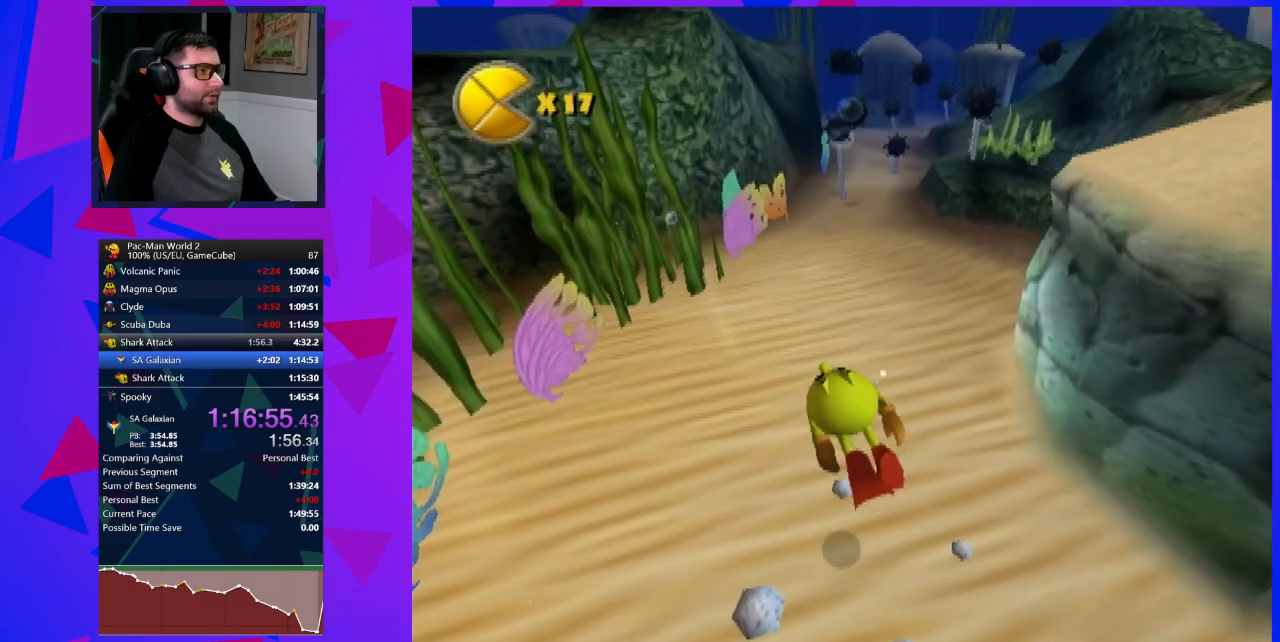
{"buttons": [], "left_stick": "up-right", "events": [[50, "left_stick", "up-right"], [217, "left_stick", "right"], [433, "left_stick", "up-right"]]}
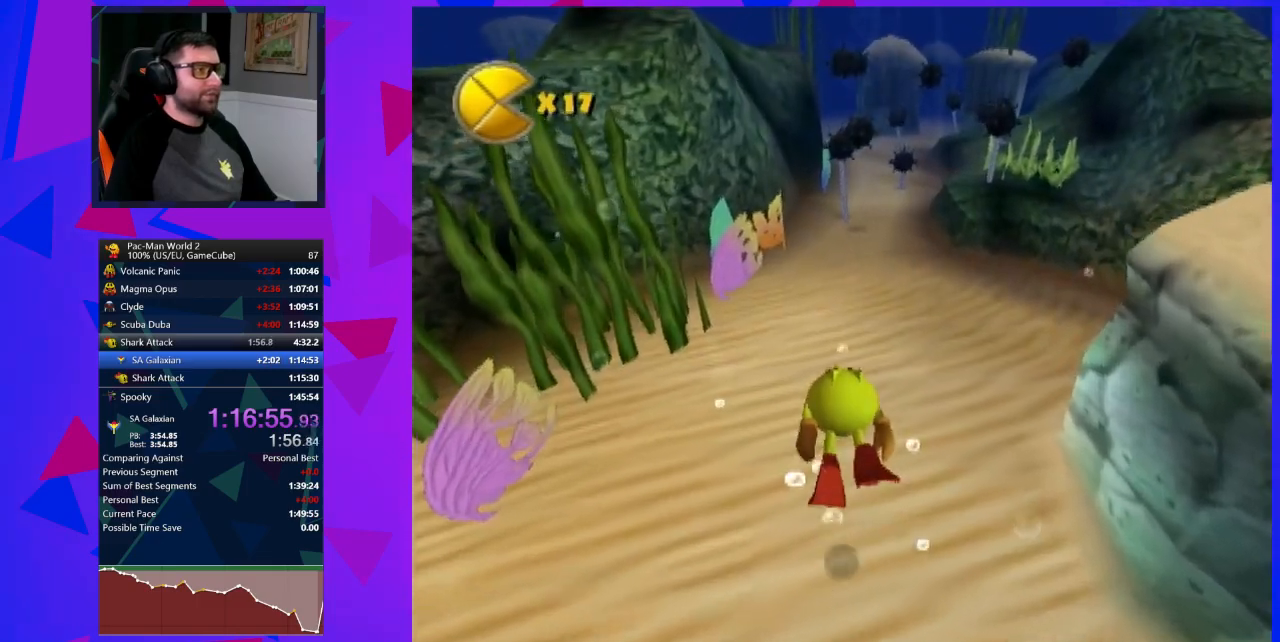
{"buttons": [], "left_stick": "center", "events": [[150, "left_stick", "right"], [400, "B", "down"], [433, "left_stick", "center"], [467, "B", "up"]]}
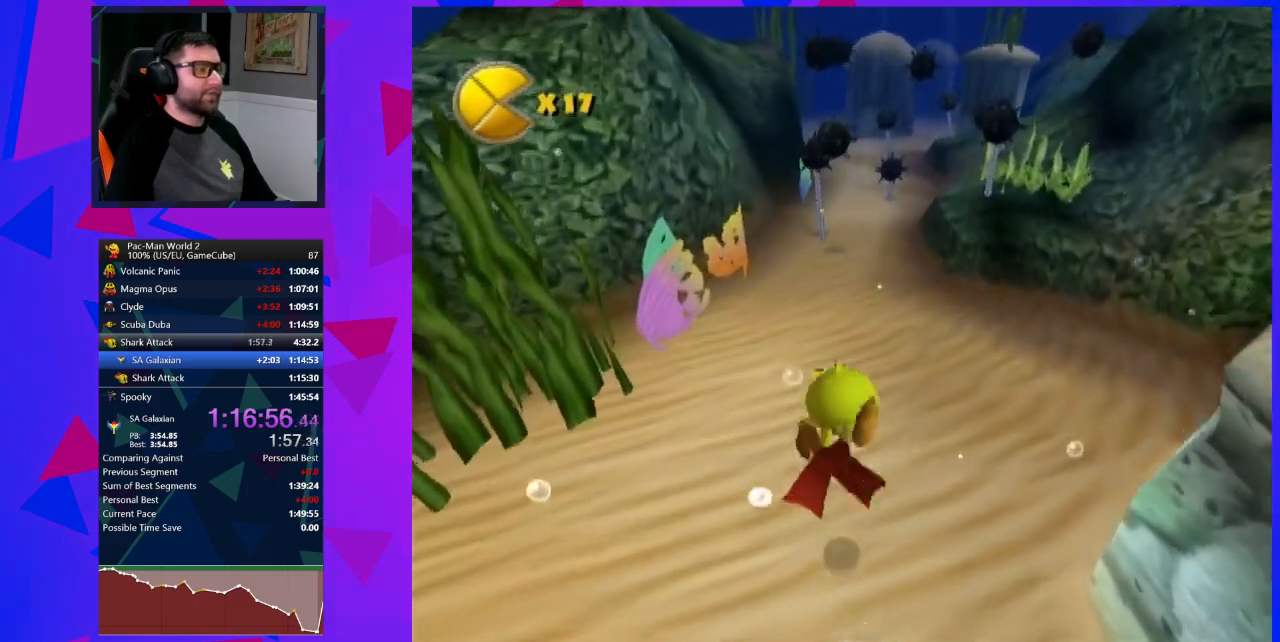
{"buttons": [], "left_stick": "center", "events": [[33, "B", "down"], [117, "B", "up"]]}
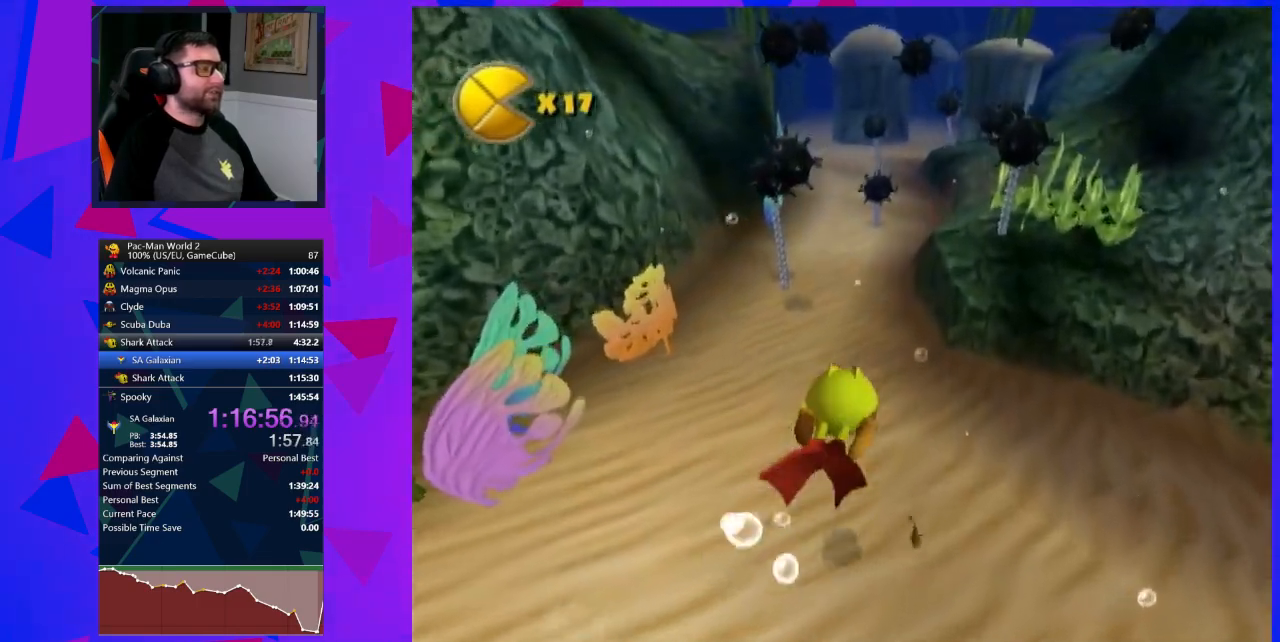
{"buttons": [], "left_stick": "center", "events": [[83, "left_stick", "down-left"], [250, "left_stick", "center"]]}
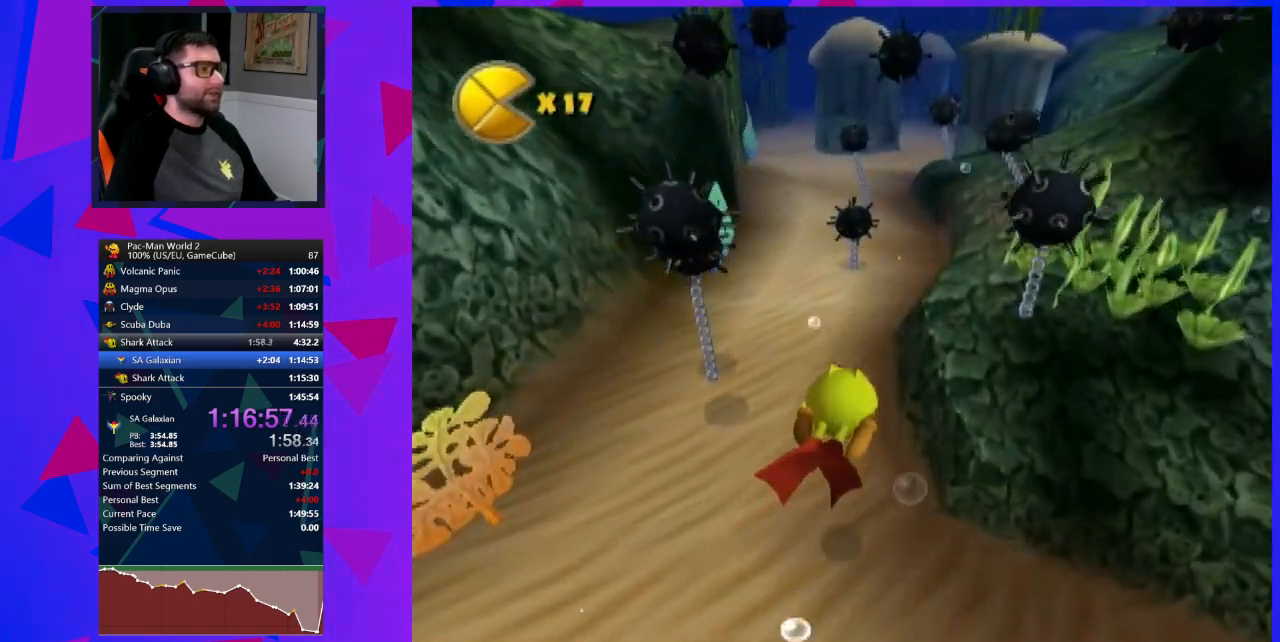
{"buttons": ["B"], "left_stick": "center", "events": [[250, "B", "down"], [300, "B", "up"], [367, "B", "down"], [433, "B", "up"], [500, "B", "down"]]}
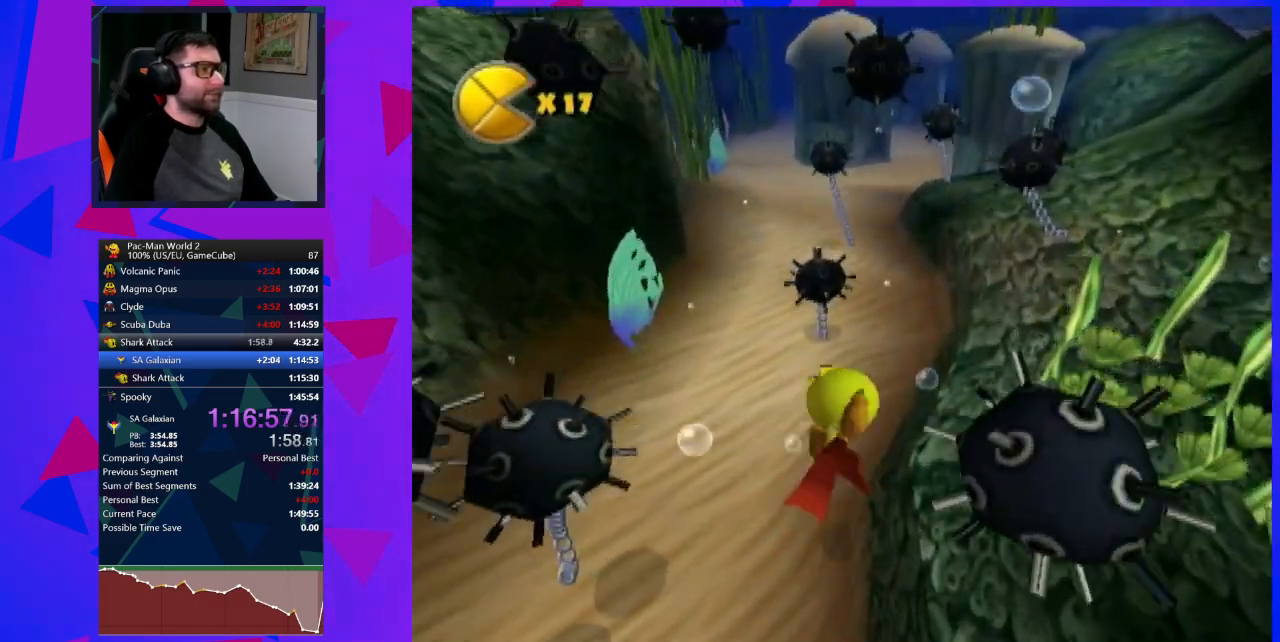
{"buttons": [], "left_stick": "center", "events": [[83, "B", "up"], [117, "B", "down"], [217, "B", "up"]]}
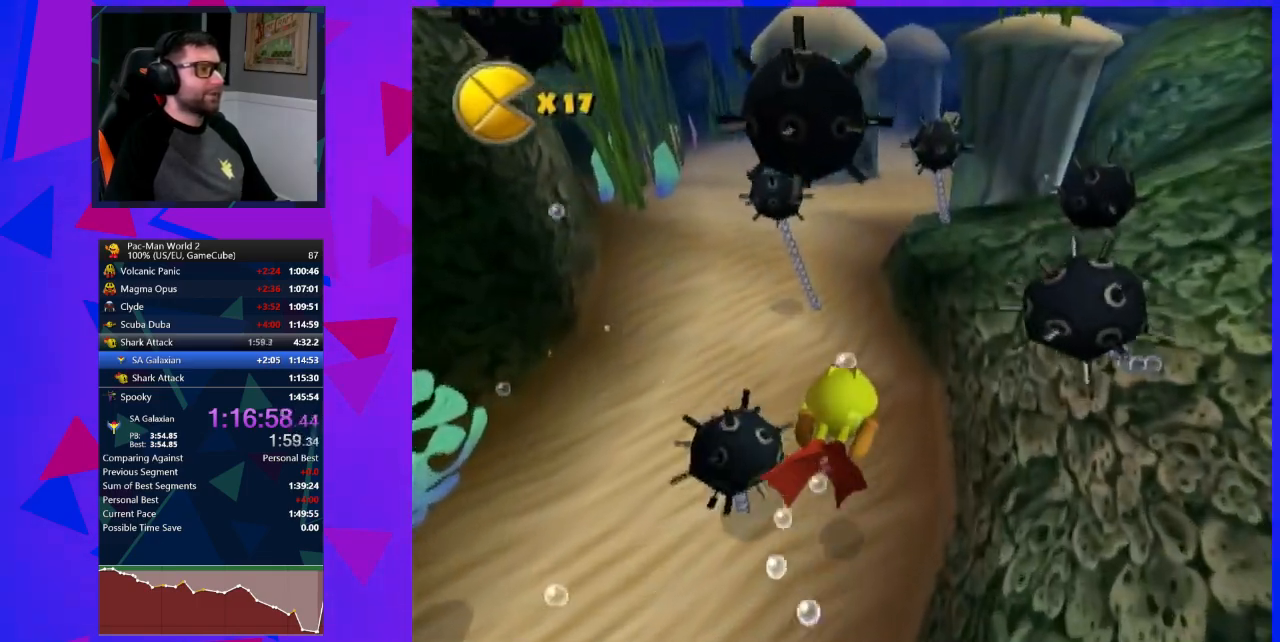
{"buttons": [], "left_stick": "down-left", "events": [[50, "left_stick", "down-left"], [183, "left_stick", "center"], [500, "left_stick", "down-left"]]}
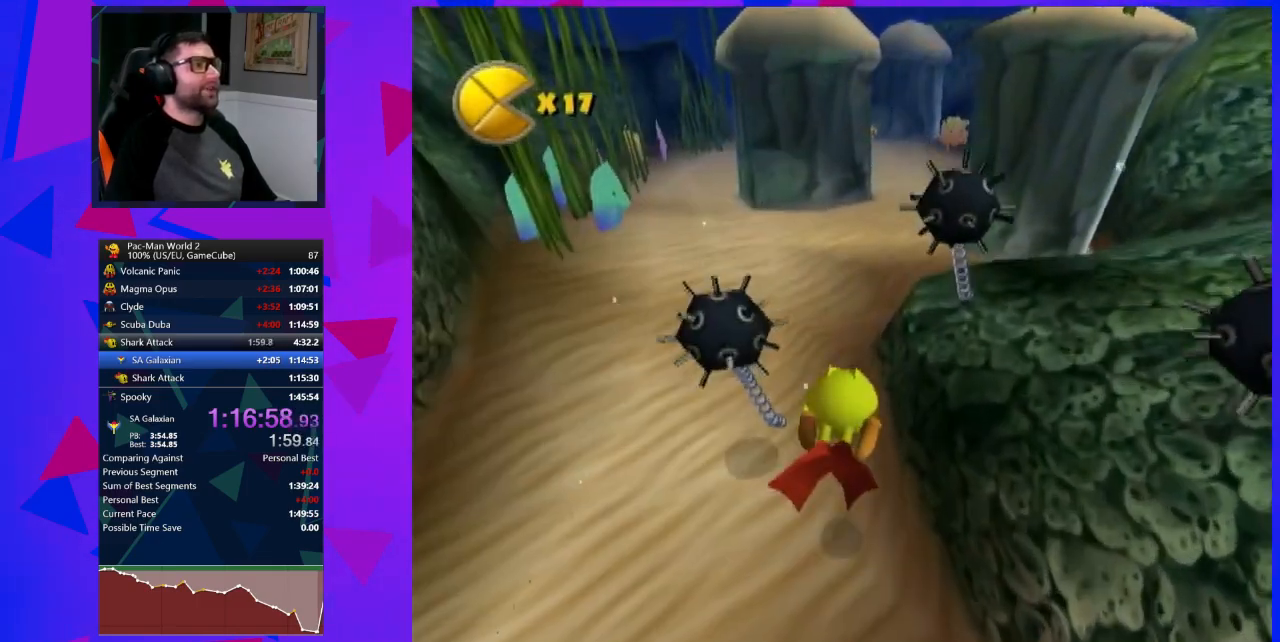
{"buttons": [], "left_stick": "center", "events": [[117, "left_stick", "center"], [183, "left_stick", "right"], [283, "B", "down"], [300, "B", "up"], [400, "B", "down"], [433, "B", "up"], [500, "left_stick", "center"]]}
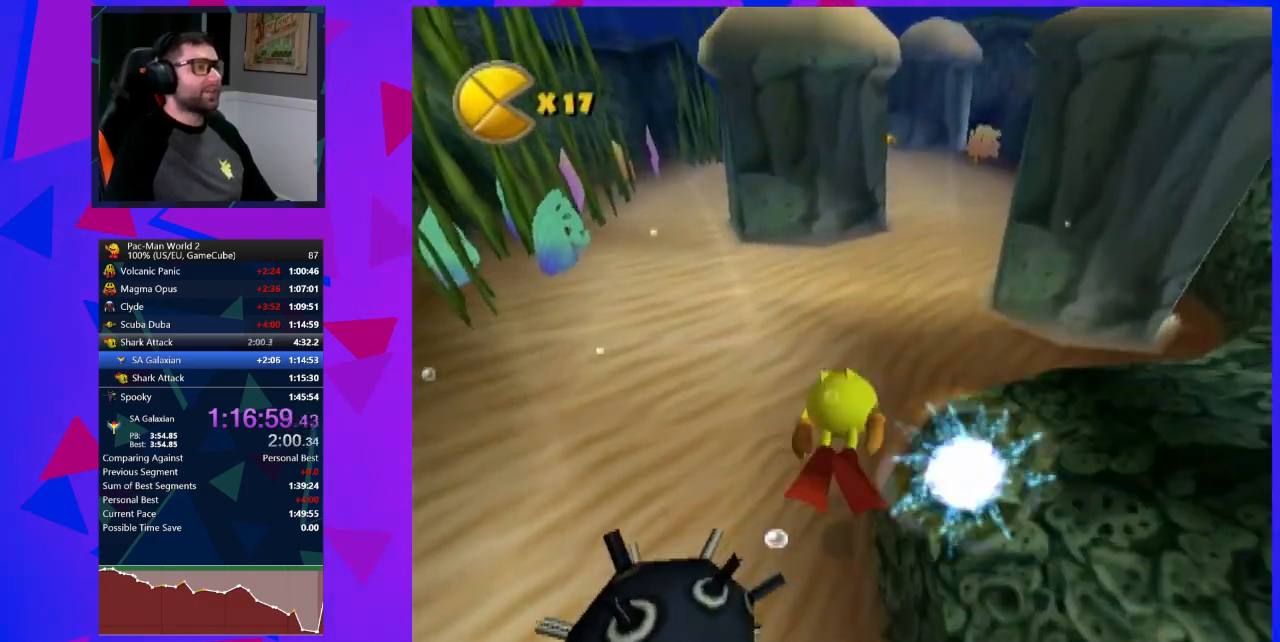
{"buttons": [], "left_stick": "up-right", "events": [[33, "B", "down"], [83, "B", "up"], [283, "left_stick", "up-right"]]}
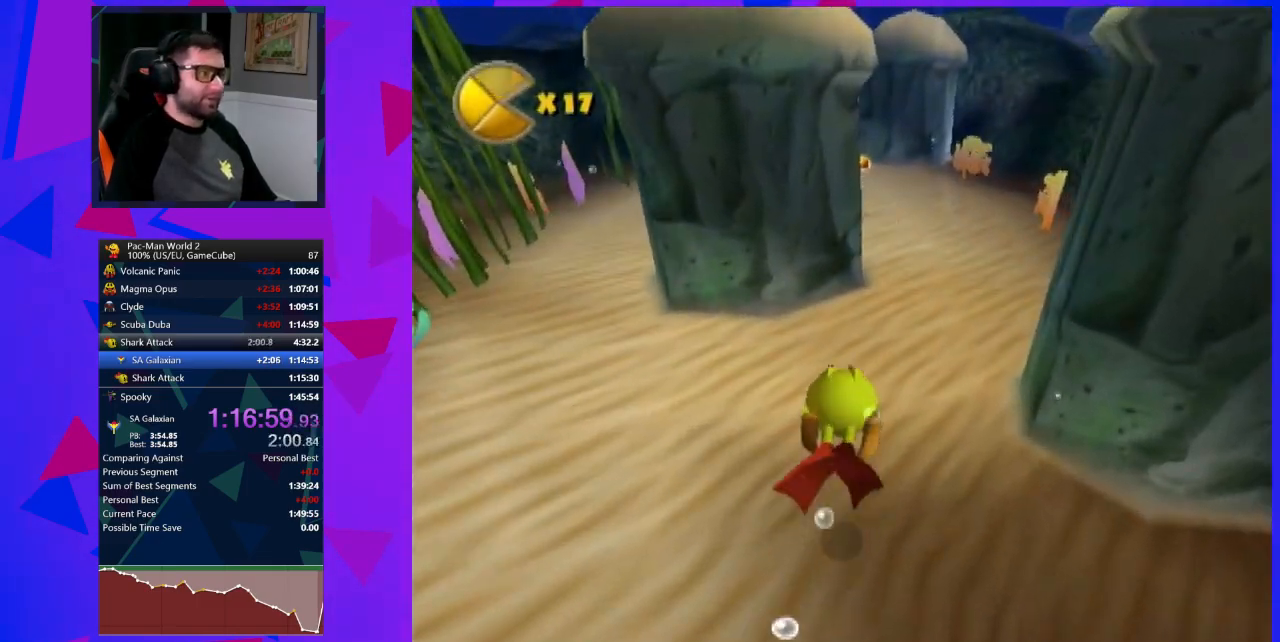
{"buttons": [], "left_stick": "up-right", "events": []}
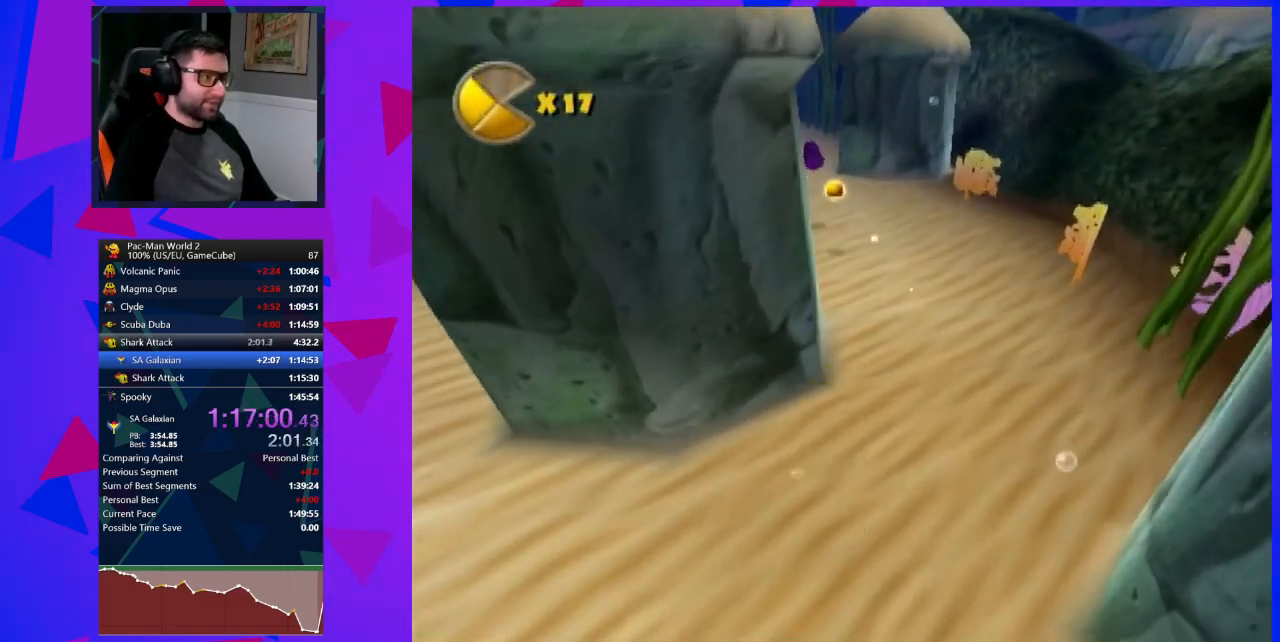
{"buttons": [], "left_stick": "left", "events": [[33, "left_stick", "left"]]}
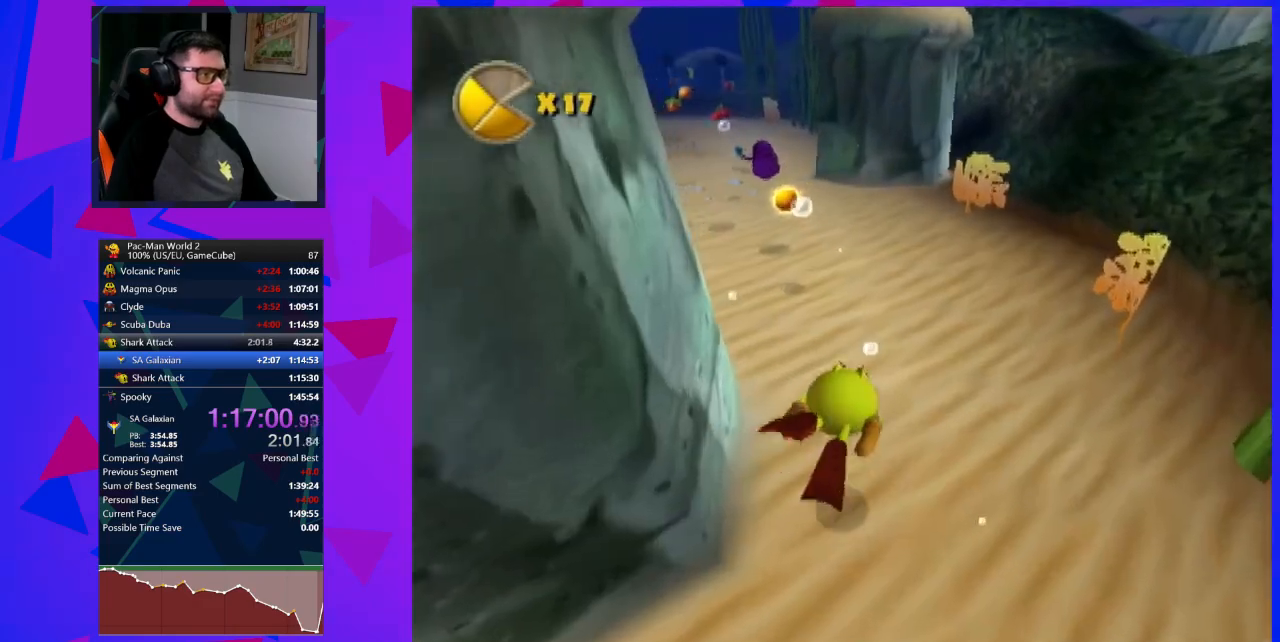
{"buttons": [], "left_stick": "center", "events": [[117, "left_stick", "down-left"], [400, "left_stick", "center"]]}
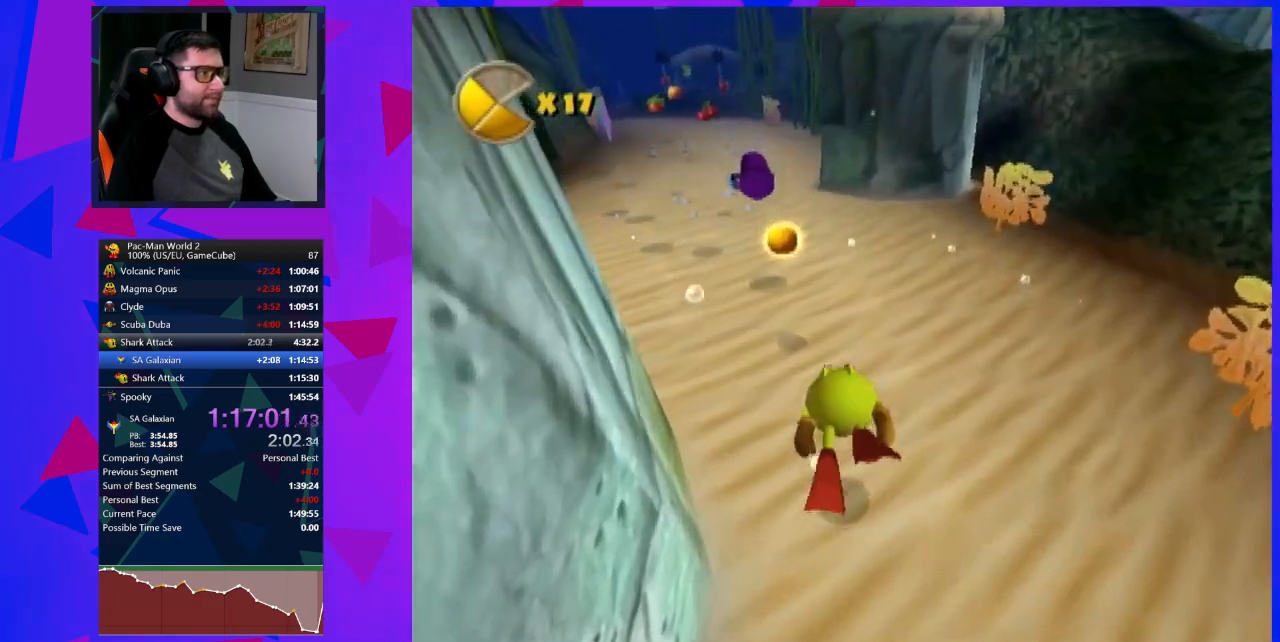
{"buttons": [], "left_stick": "down-left", "events": [[217, "left_stick", "down-left"]]}
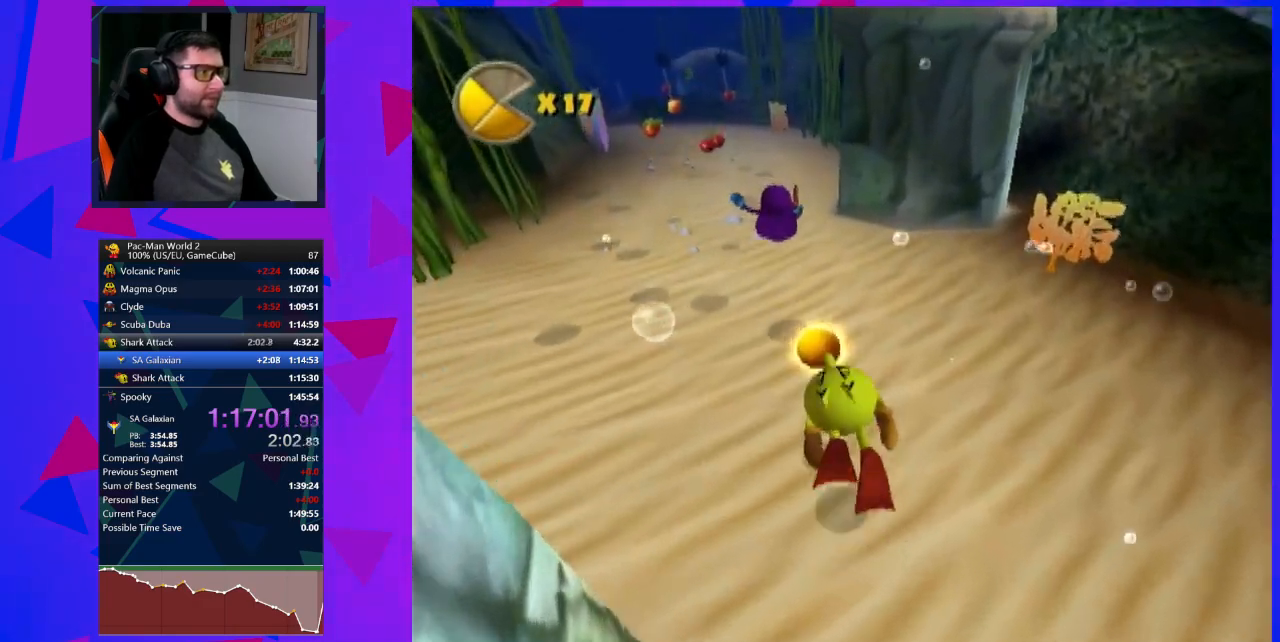
{"buttons": [], "left_stick": "center", "events": [[83, "left_stick", "left"], [333, "left_stick", "center"]]}